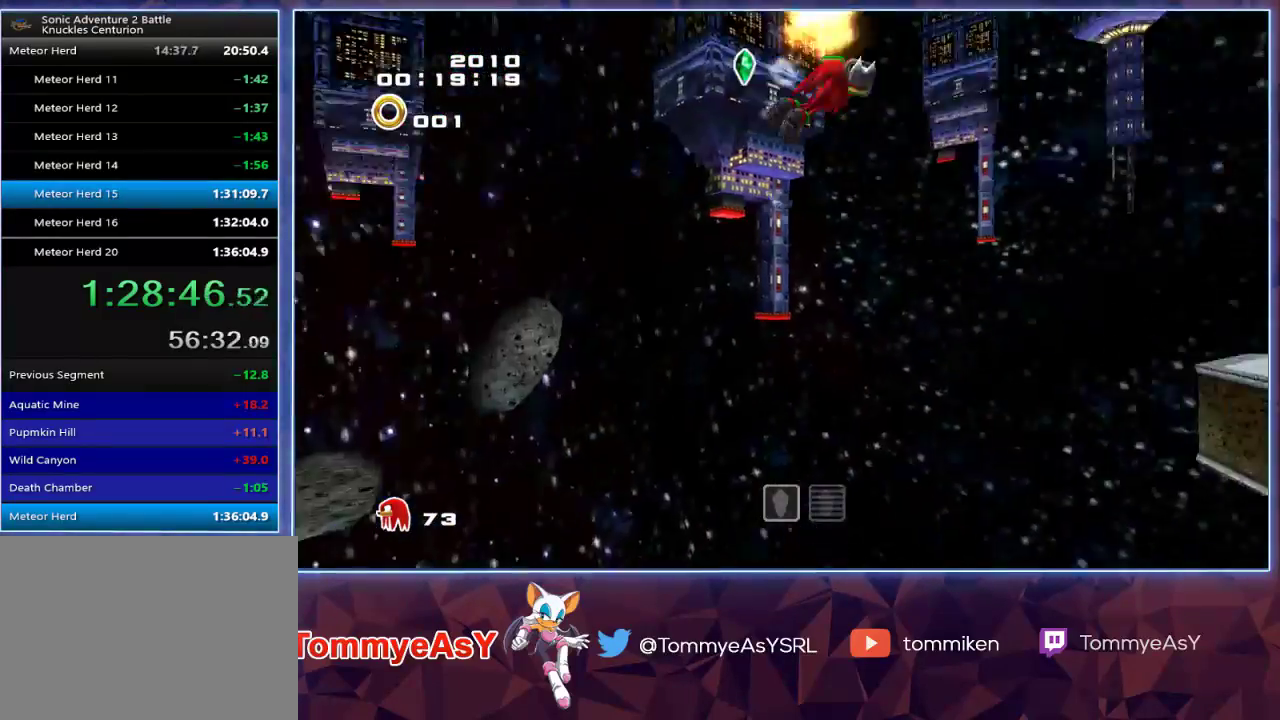
Gameplay with a controller (PlayStation layout); each line is a JSON object with the inputs held at the frame after it. "events" lists button and stick changes between this image and that frame as [ms after this image, input, new state], when the widget could be followed in between.
{"buttons": ["CROSS"], "left_stick": "up", "right_stick": "center", "events": [[167, "CROSS", "down"], [233, "CROSS", "up"], [283, "L2", "up"], [300, "CROSS", "down"], [500, "left_stick", "up"]]}
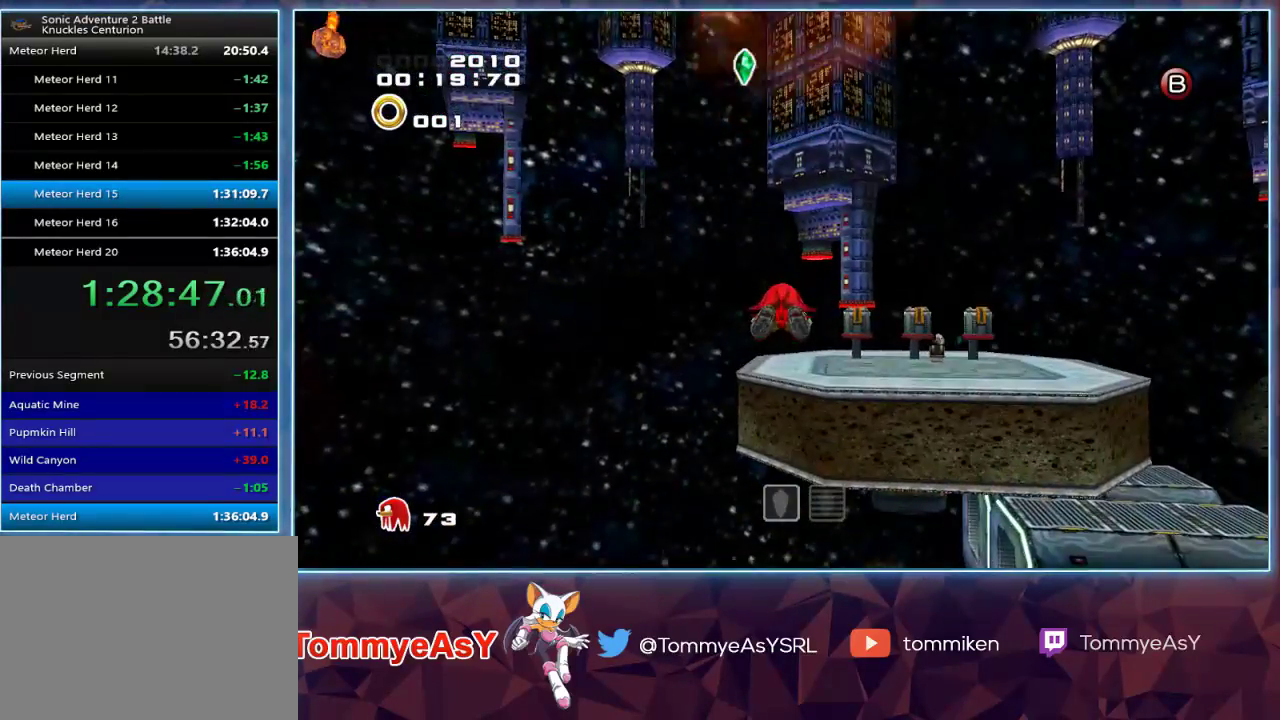
{"buttons": ["CROSS"], "left_stick": "up", "right_stick": "center", "events": [[117, "left_stick", "up-right"], [367, "left_stick", "up"]]}
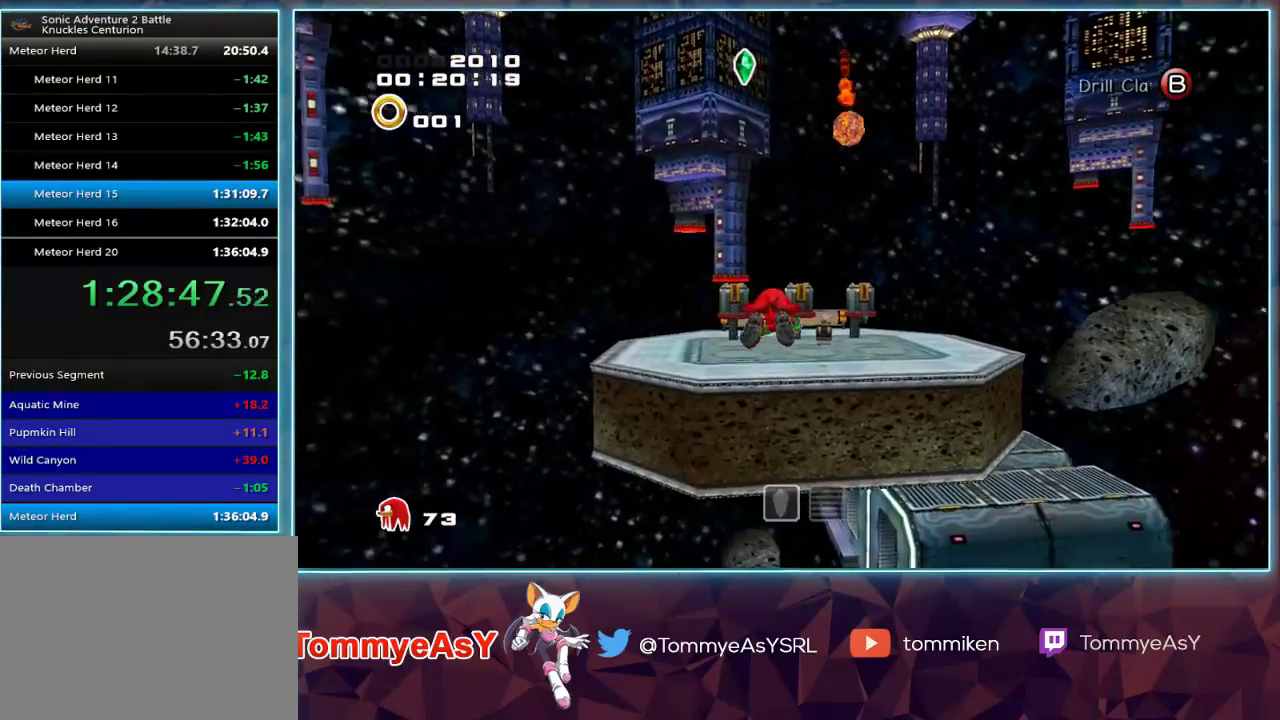
{"buttons": ["CROSS"], "left_stick": "up", "right_stick": "center", "events": []}
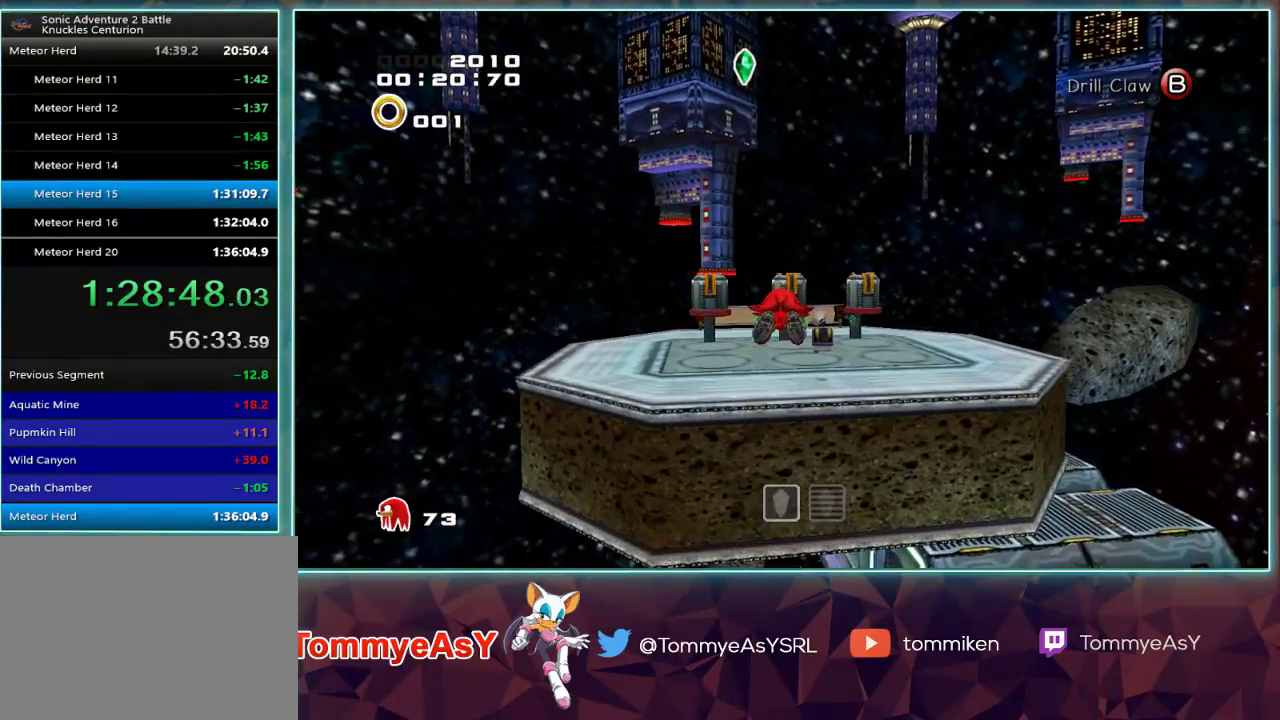
{"buttons": ["CROSS"], "left_stick": "up", "right_stick": "center", "events": []}
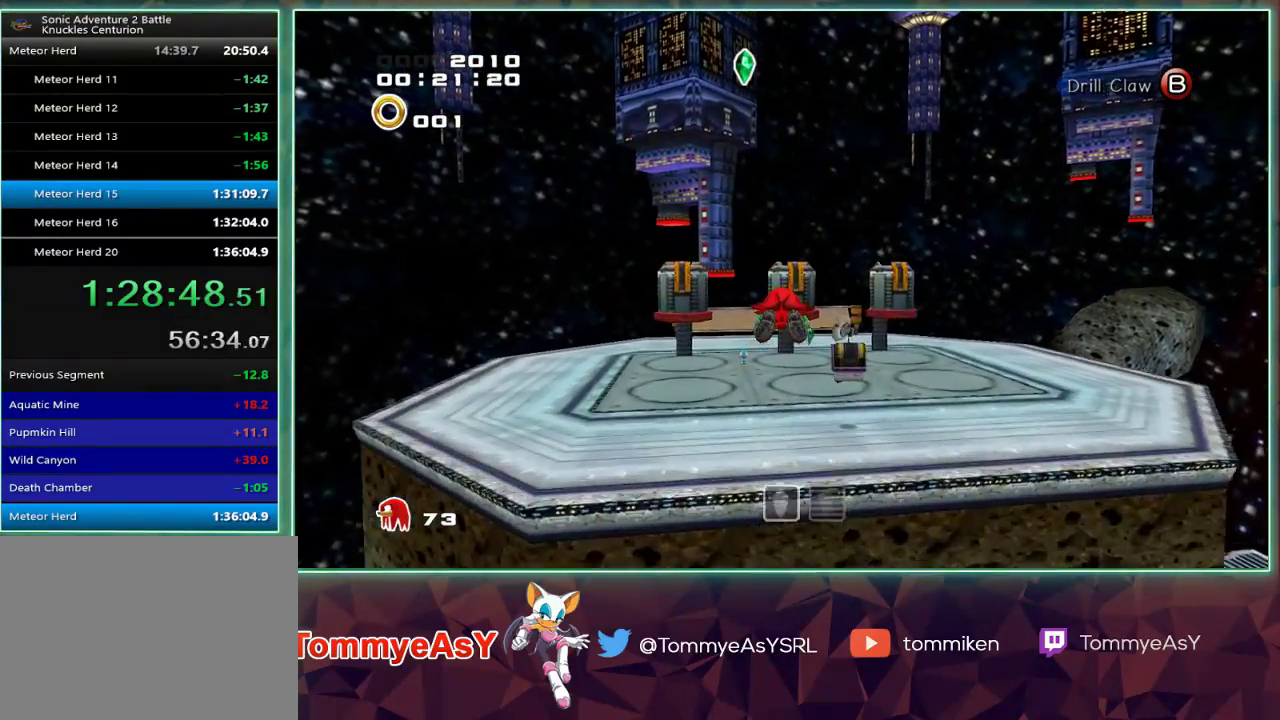
{"buttons": [], "left_stick": "up-left", "right_stick": "center", "events": [[100, "CROSS", "up"], [200, "SQUARE", "down"], [233, "left_stick", "up-right"], [283, "R2", "down"], [300, "SQUARE", "up"], [367, "R2", "up"], [367, "SQUARE", "down"], [450, "SQUARE", "up"], [450, "left_stick", "up-left"]]}
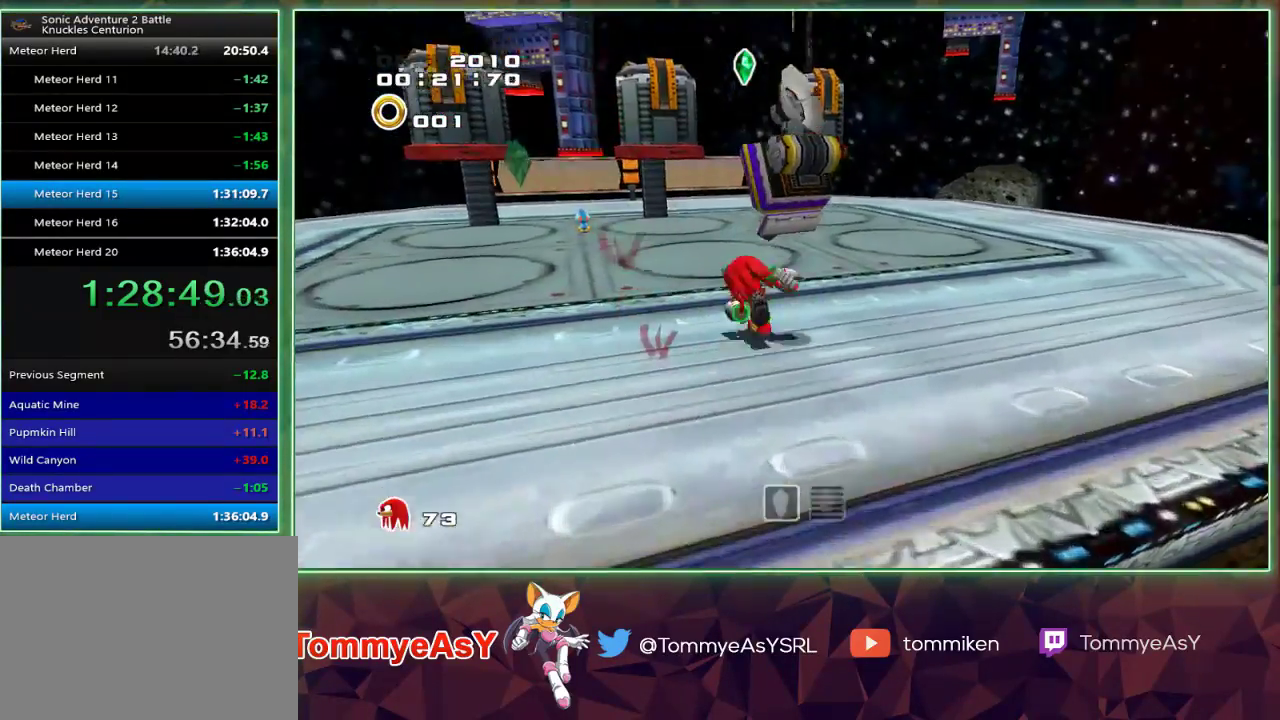
{"buttons": ["CROSS"], "left_stick": "up-right", "right_stick": "center", "events": [[50, "CROSS", "down"], [117, "CROSS", "up"], [167, "CROSS", "down"], [350, "left_stick", "up"], [483, "left_stick", "up-right"]]}
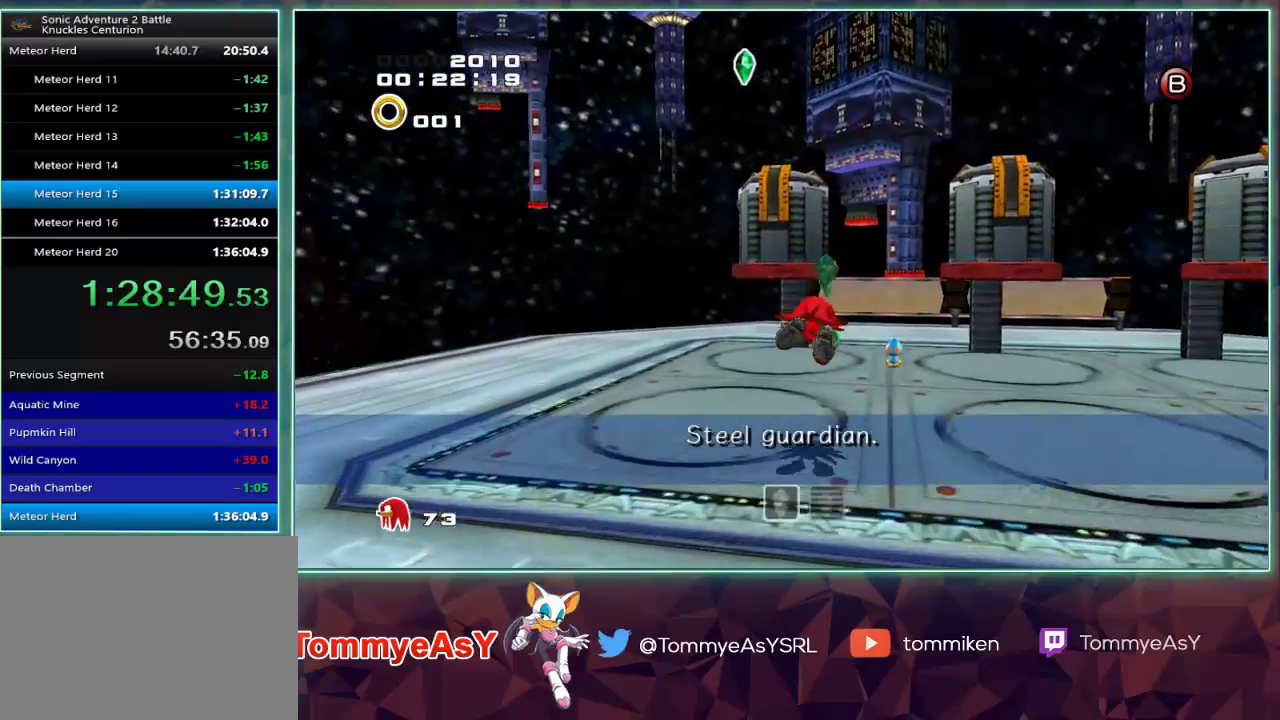
{"buttons": ["CROSS", "L2"], "left_stick": "up-right", "right_stick": "center", "events": [[17, "L2", "down"]]}
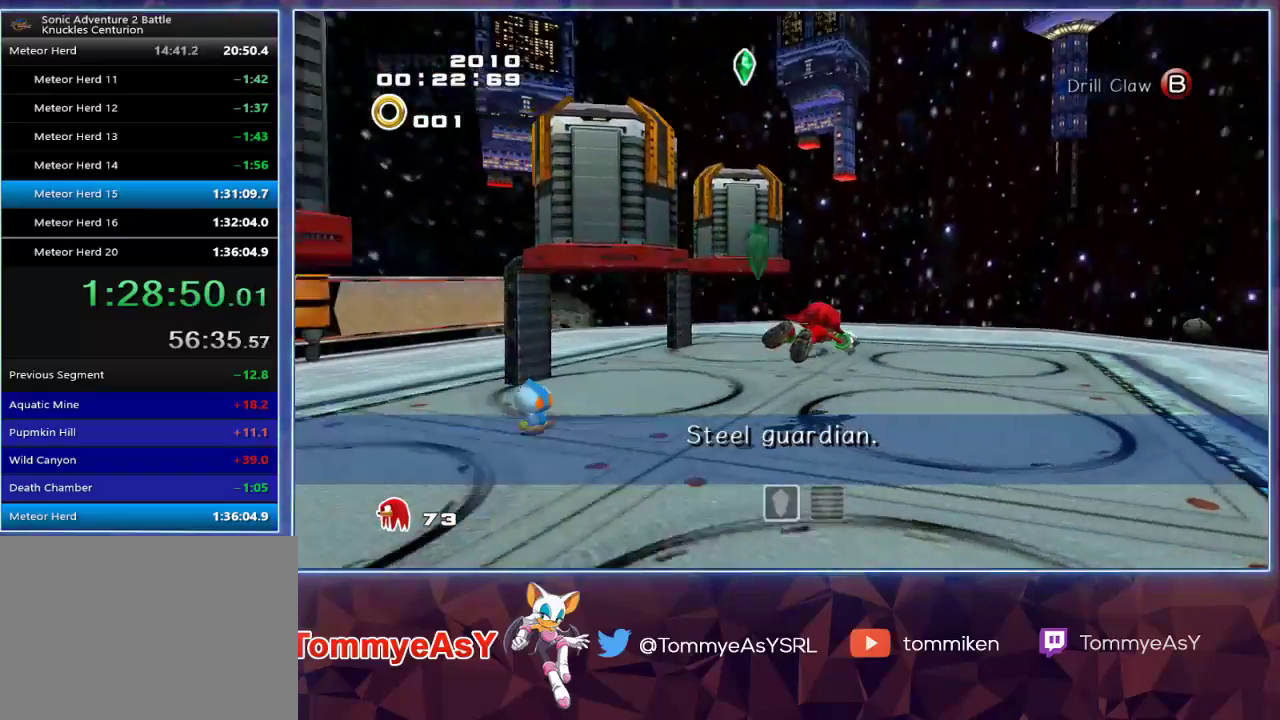
{"buttons": [], "left_stick": "up-left", "right_stick": "center", "events": [[100, "CROSS", "up"], [100, "L2", "up"], [100, "left_stick", "down-right"], [283, "left_stick", "down-left"], [383, "CROSS", "down"], [467, "left_stick", "up-left"], [483, "CROSS", "up"]]}
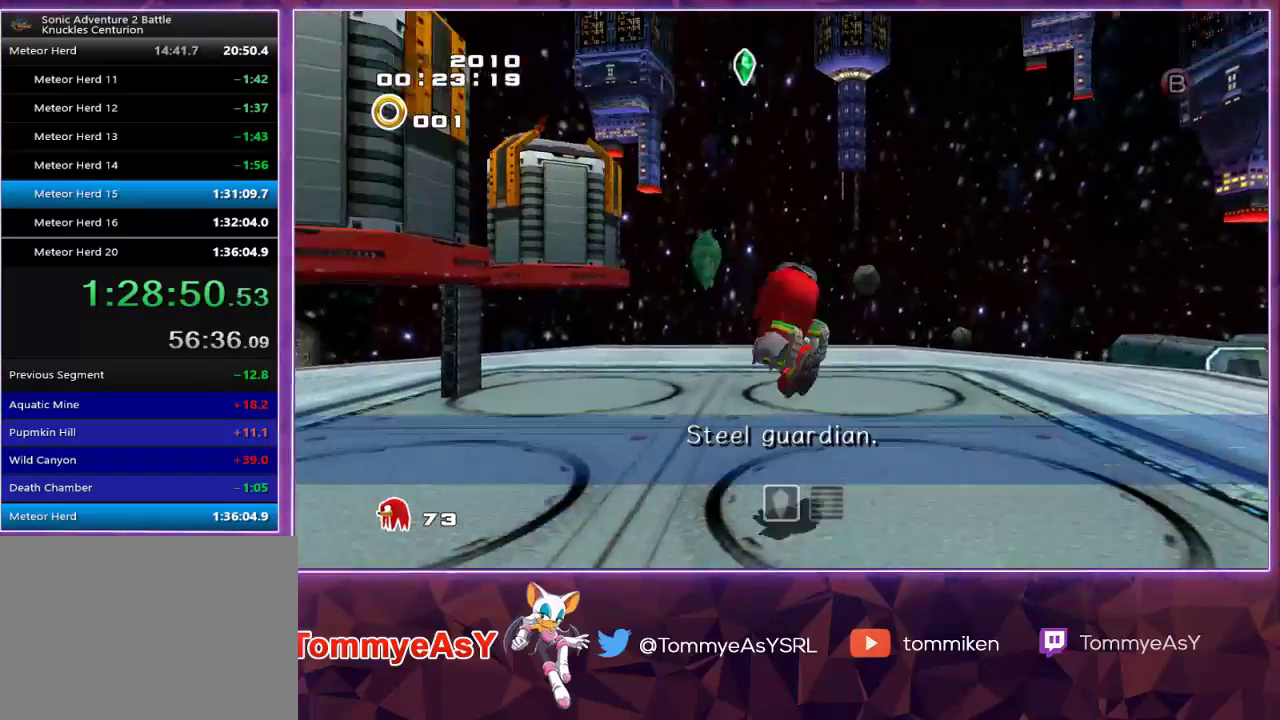
{"buttons": ["CROSS", "L2"], "left_stick": "up", "right_stick": "center", "events": [[17, "left_stick", "up"], [33, "CROSS", "down"], [83, "L2", "down"], [250, "L2", "up"], [350, "L2", "down"]]}
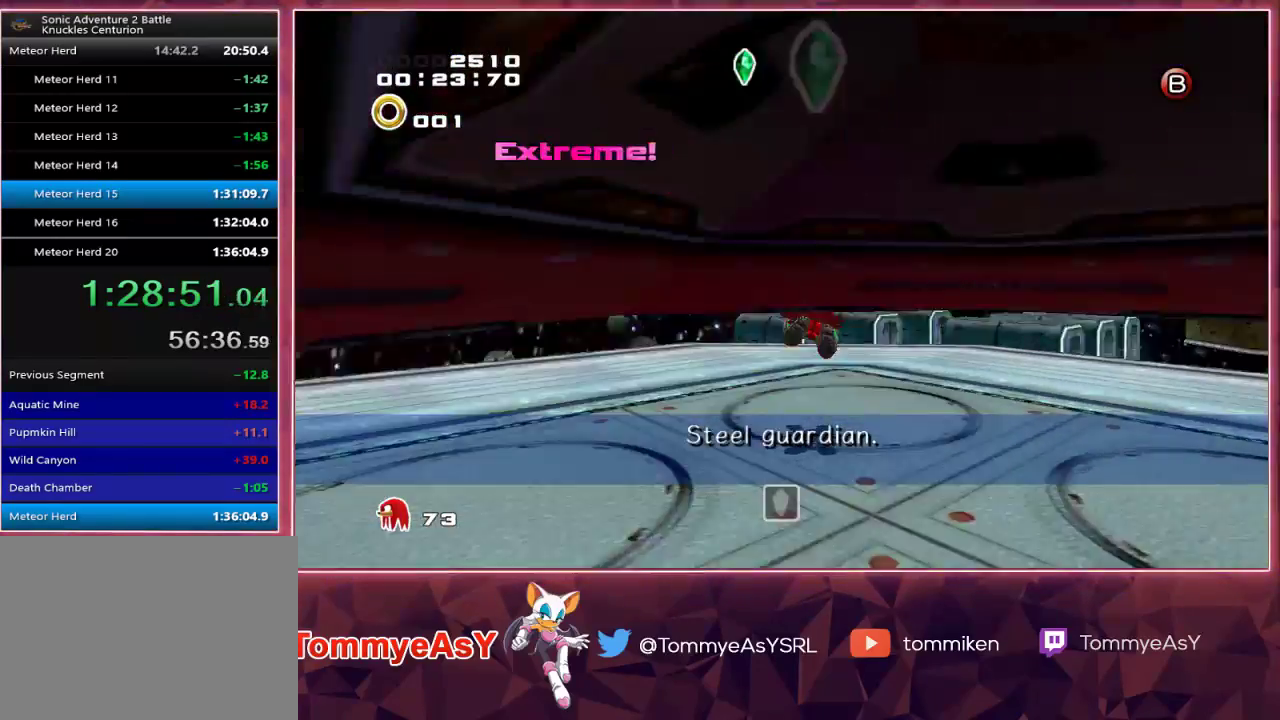
{"buttons": [], "left_stick": "up", "right_stick": "center", "events": [[50, "L2", "up"], [250, "CROSS", "up"], [317, "SQUARE", "down"], [433, "SQUARE", "up"]]}
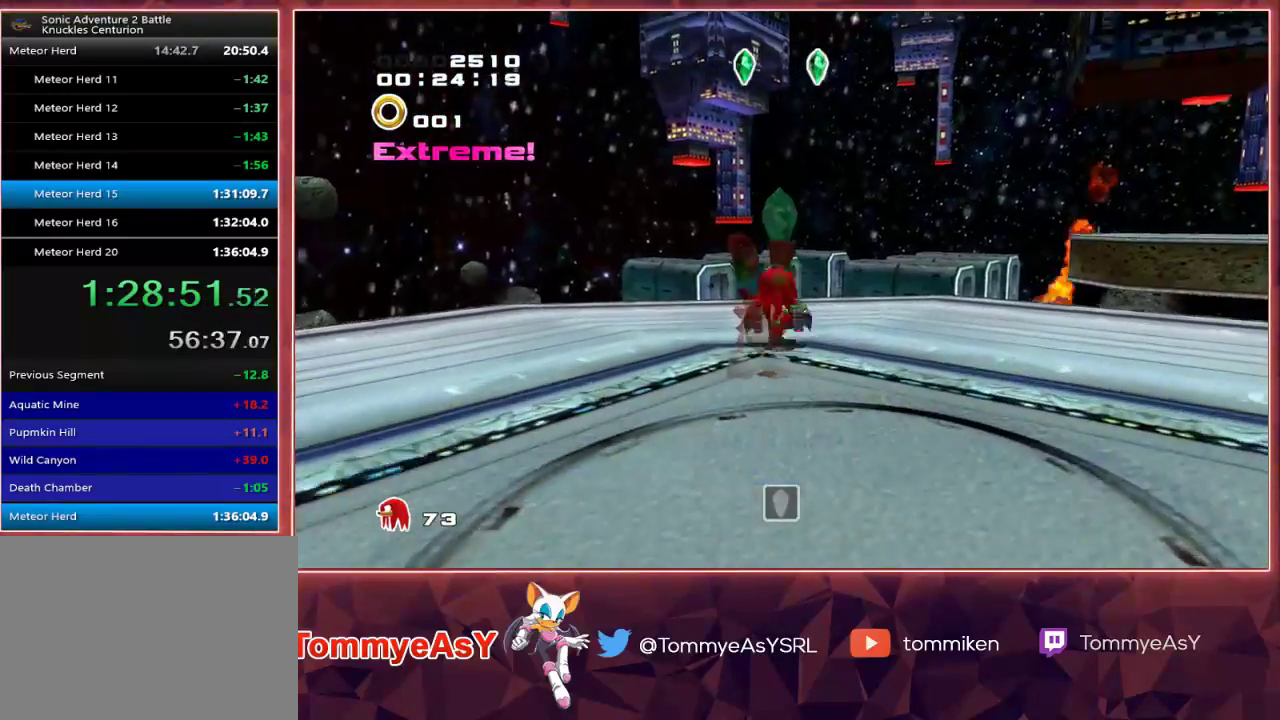
{"buttons": ["CROSS"], "left_stick": "up", "right_stick": "center", "events": [[183, "SQUARE", "down"], [333, "SQUARE", "up"], [450, "CROSS", "down"]]}
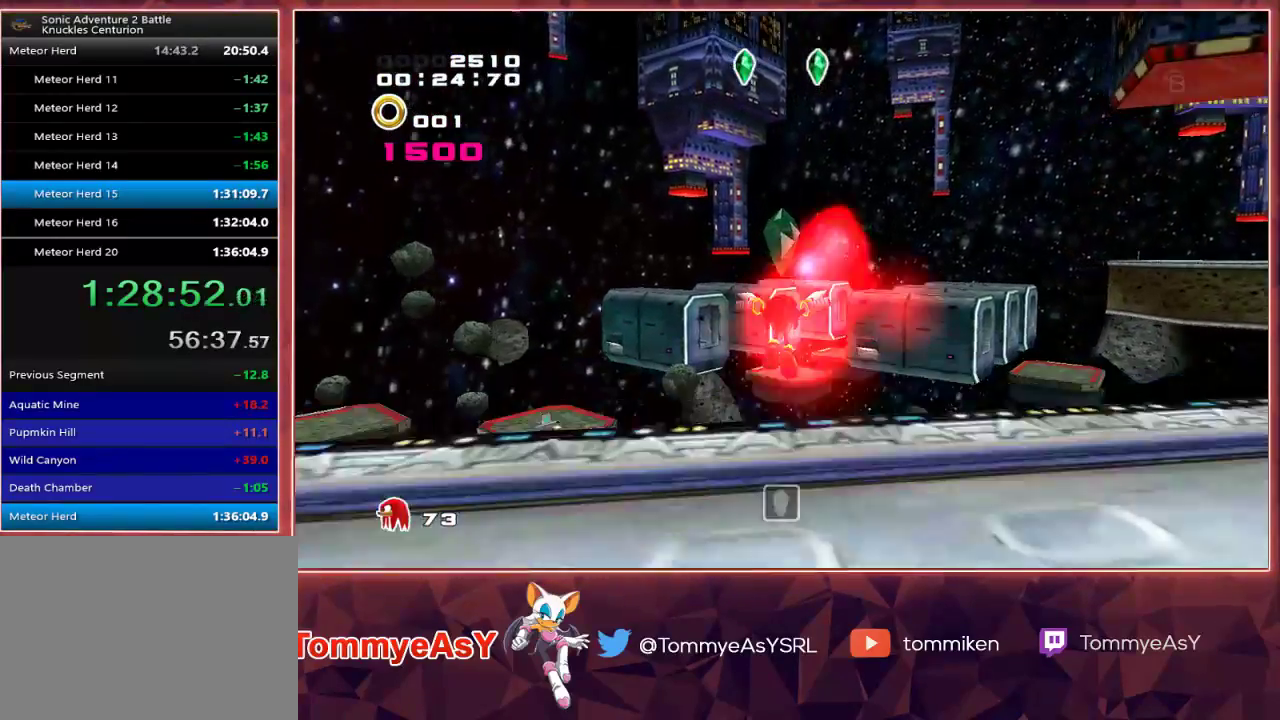
{"buttons": ["CROSS"], "left_stick": "up", "right_stick": "center", "events": [[33, "CROSS", "up"], [83, "CROSS", "down"]]}
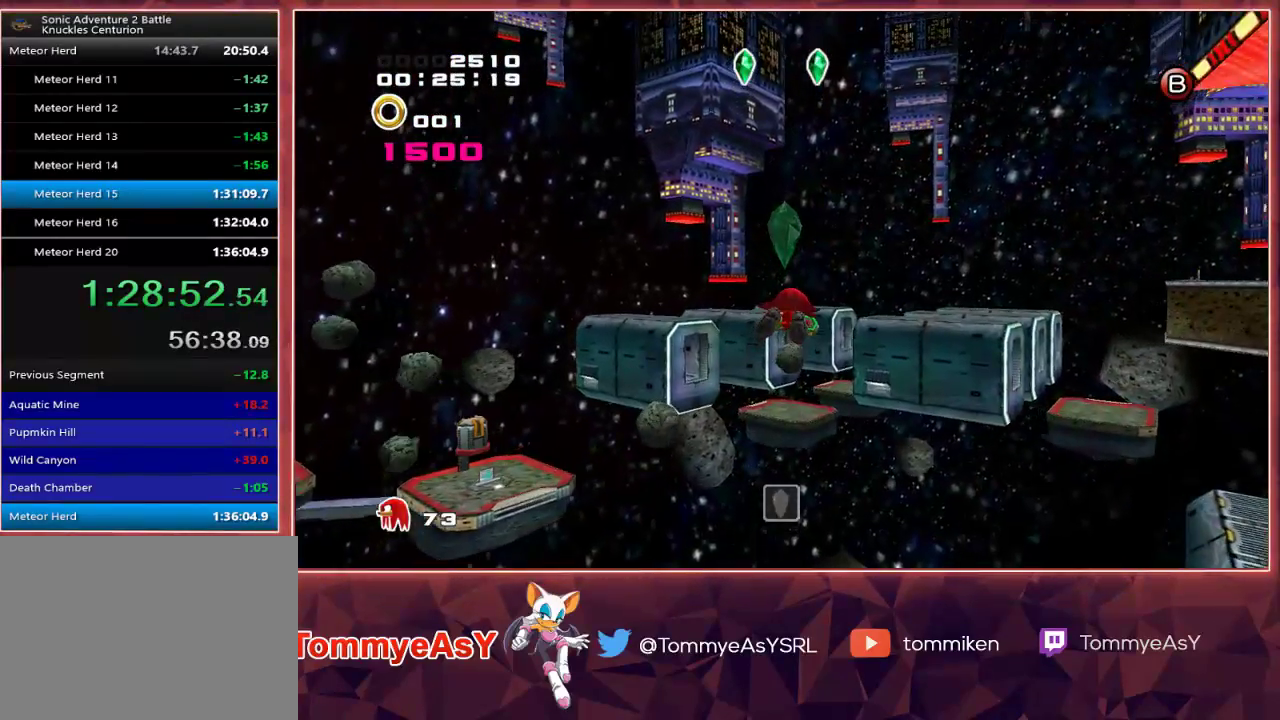
{"buttons": ["CROSS"], "left_stick": "up", "right_stick": "center", "events": []}
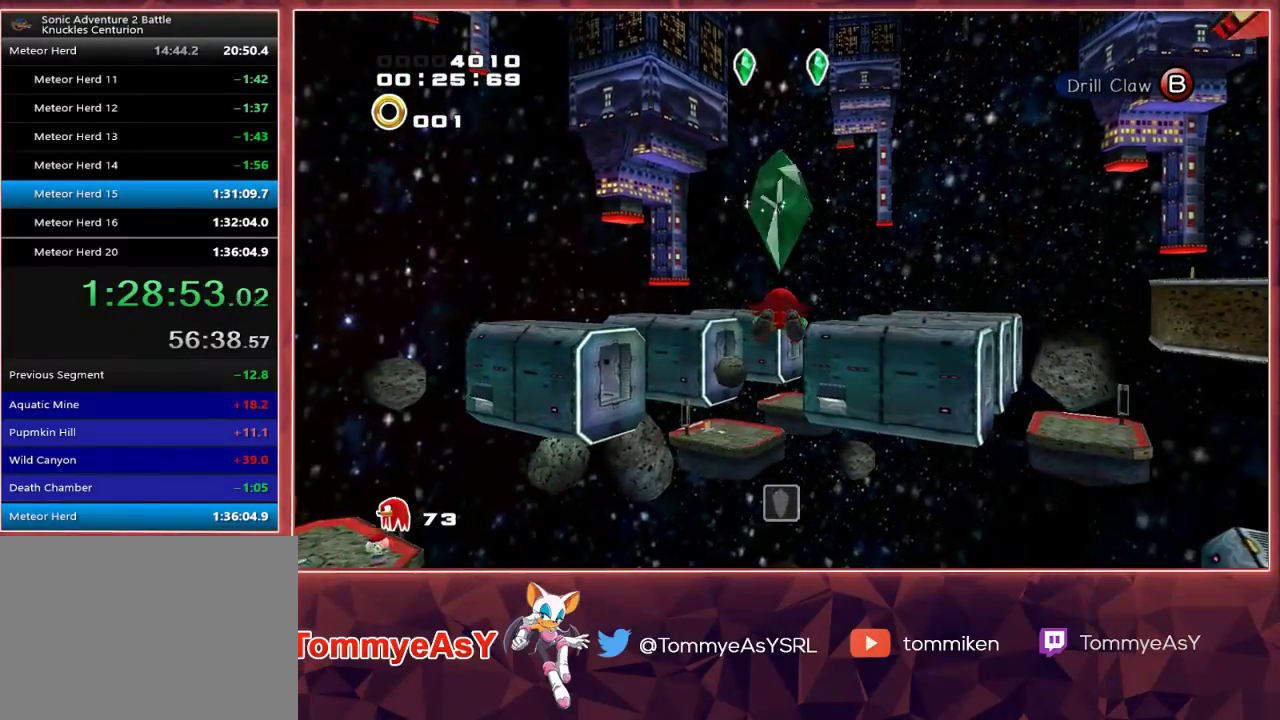
{"buttons": ["CROSS"], "left_stick": "up", "right_stick": "center", "events": []}
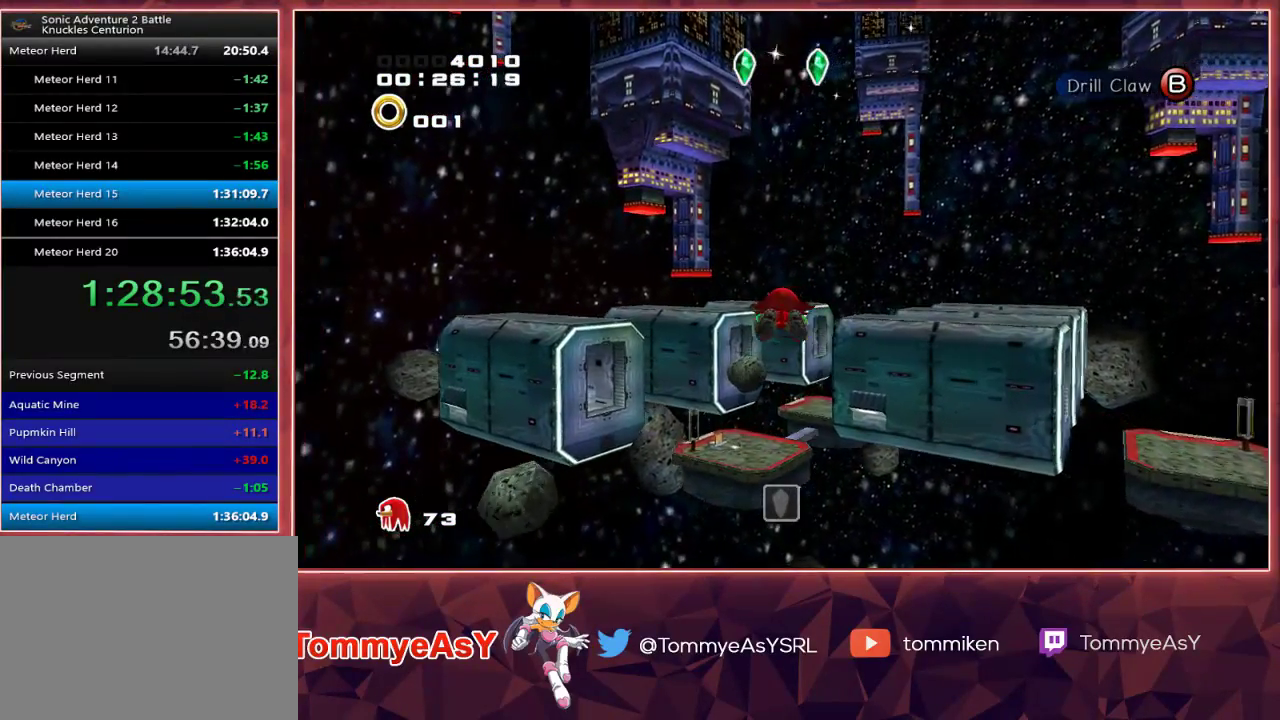
{"buttons": ["CROSS"], "left_stick": "up", "right_stick": "center", "events": []}
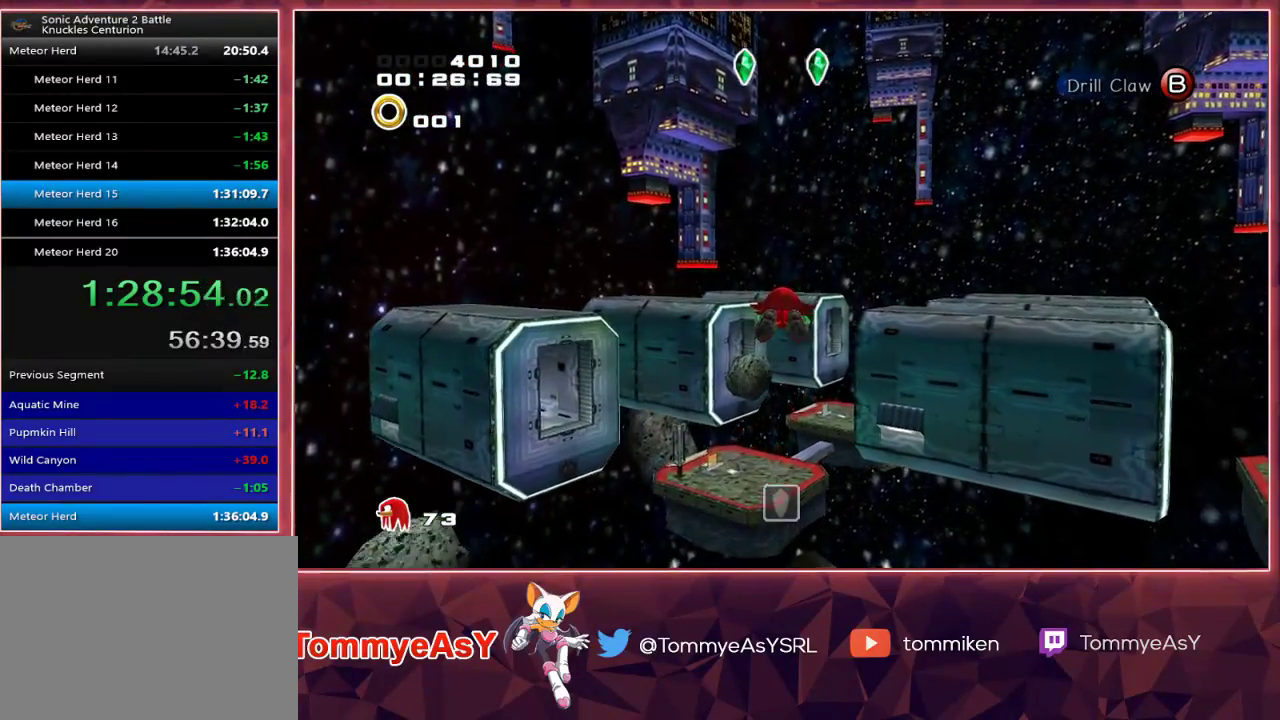
{"buttons": ["CROSS"], "left_stick": "up", "right_stick": "center", "events": [[300, "CROSS", "up"], [350, "SQUARE", "down"], [400, "SQUARE", "up"], [483, "CROSS", "down"]]}
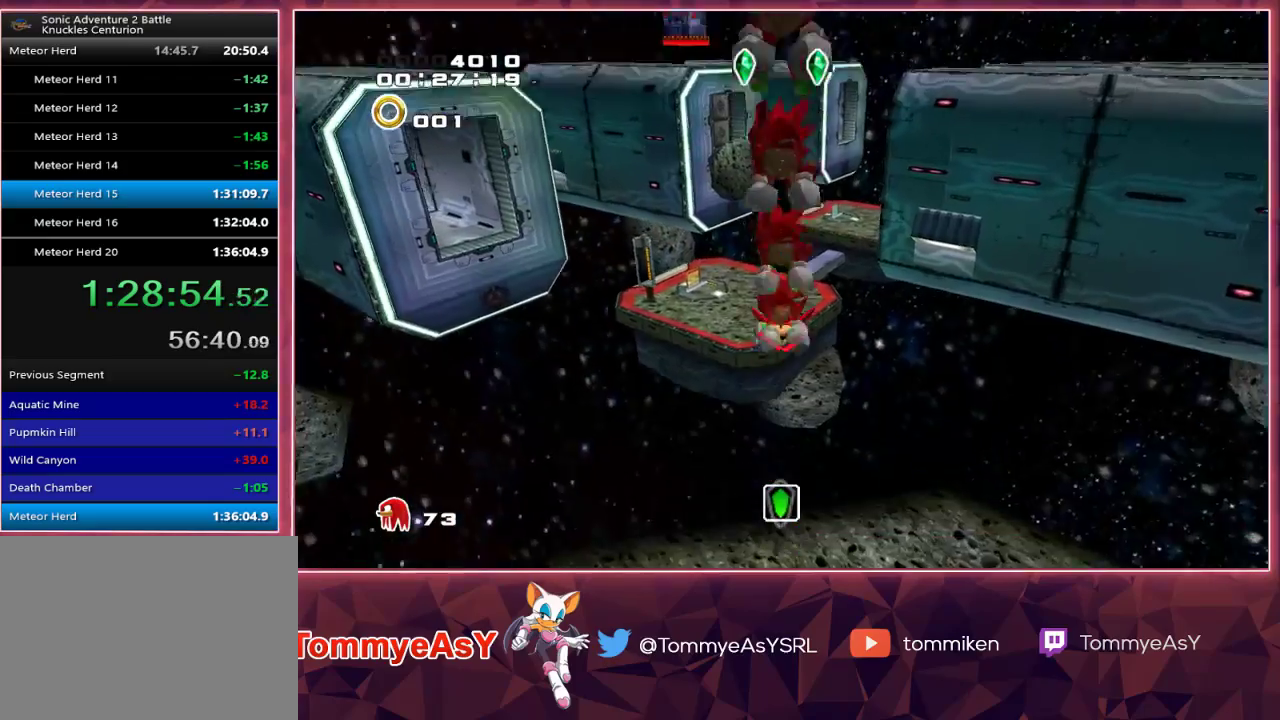
{"buttons": ["CROSS"], "left_stick": "up", "right_stick": "center", "events": []}
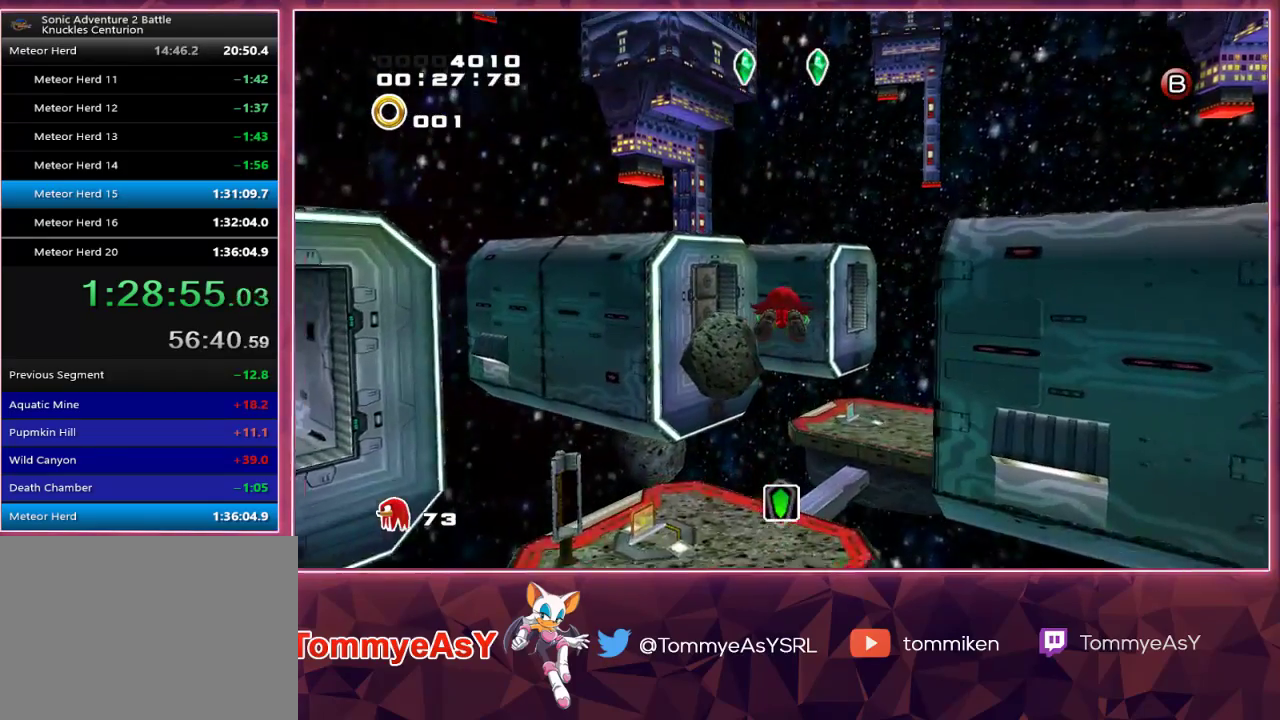
{"buttons": ["CROSS"], "left_stick": "up", "right_stick": "center", "events": []}
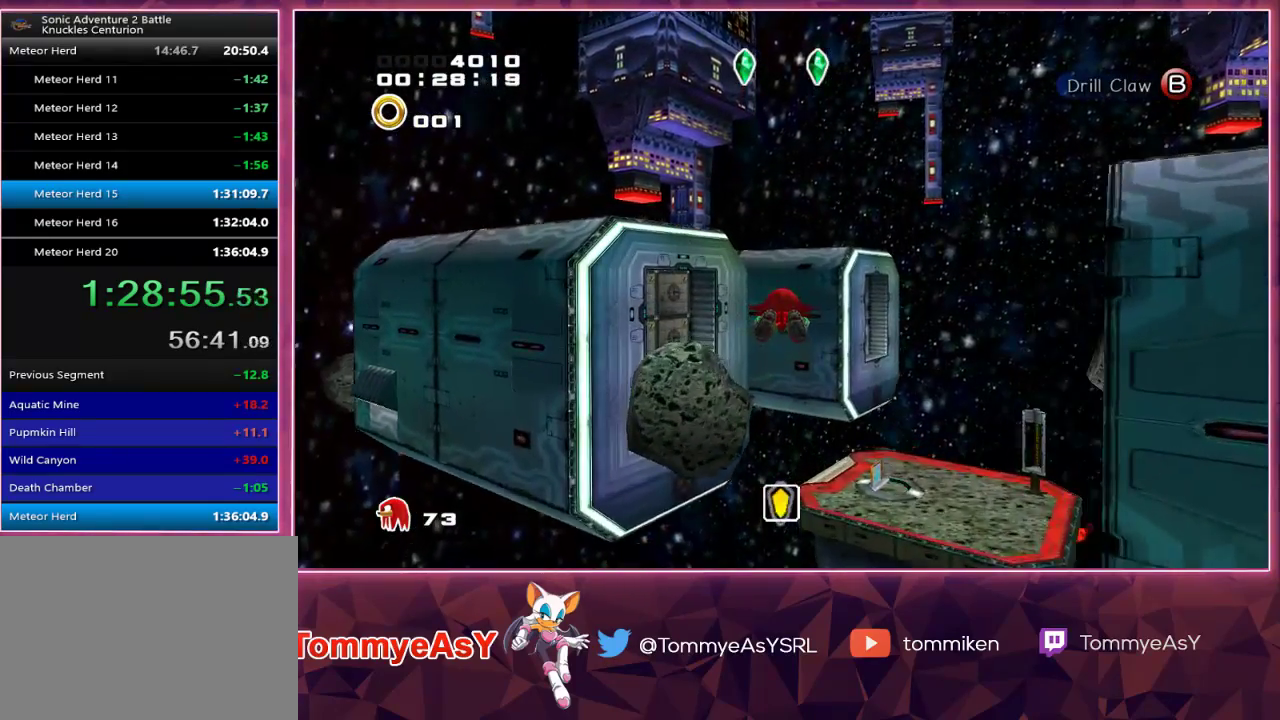
{"buttons": ["CROSS", "R2"], "left_stick": "up", "right_stick": "center", "events": [[150, "R2", "down"]]}
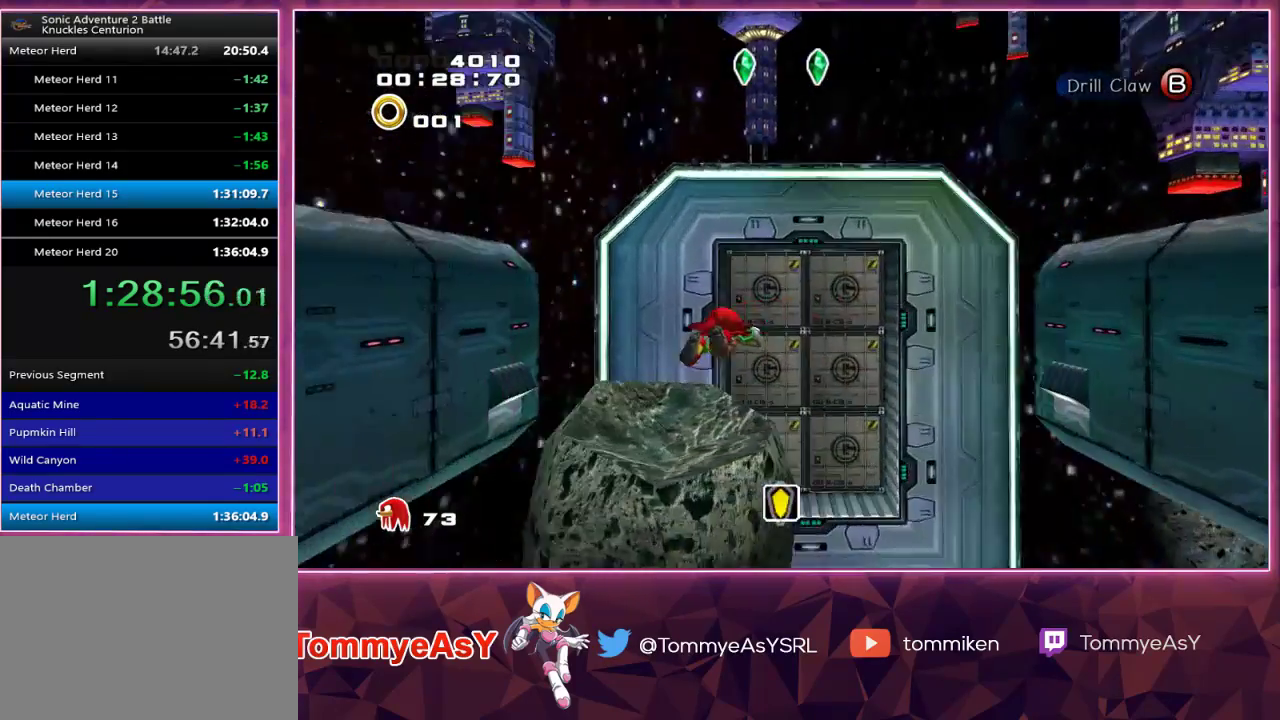
{"buttons": [], "left_stick": "center", "right_stick": "center", "events": [[50, "R2", "up"], [200, "CROSS", "up"], [283, "SQUARE", "down"], [350, "SQUARE", "up"], [417, "SQUARE", "down"], [450, "left_stick", "center"], [483, "SQUARE", "up"]]}
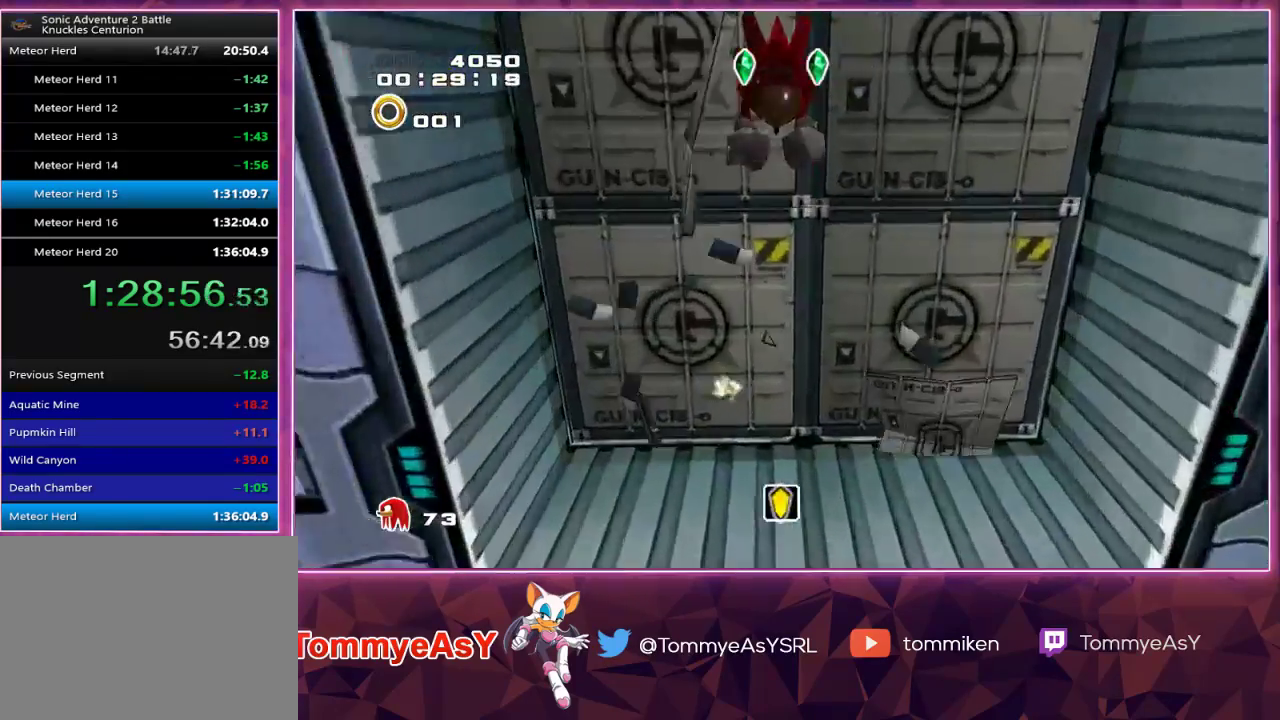
{"buttons": [], "left_stick": "up", "right_stick": "center", "events": [[33, "SQUARE", "down"], [117, "left_stick", "up"], [150, "SQUARE", "up"]]}
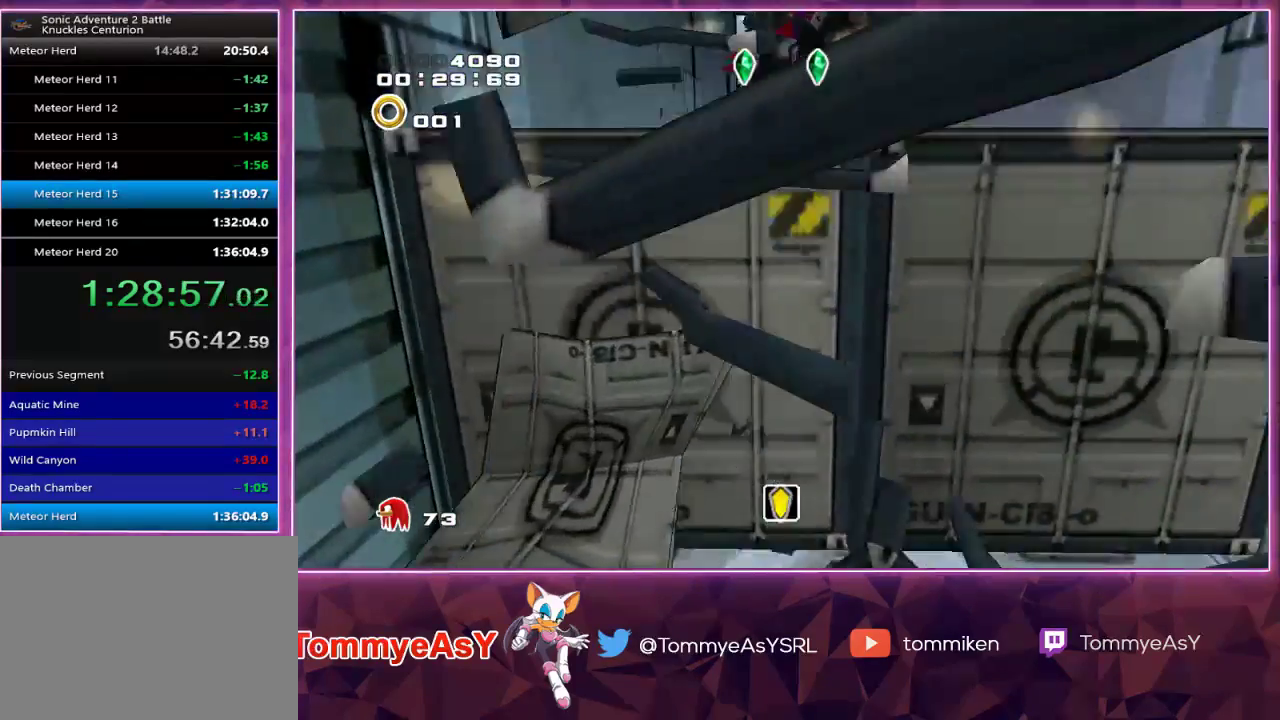
{"buttons": [], "left_stick": "up", "right_stick": "center", "events": [[283, "CROSS", "down"], [367, "CROSS", "up"], [417, "CROSS", "down"], [450, "CROSS", "up"]]}
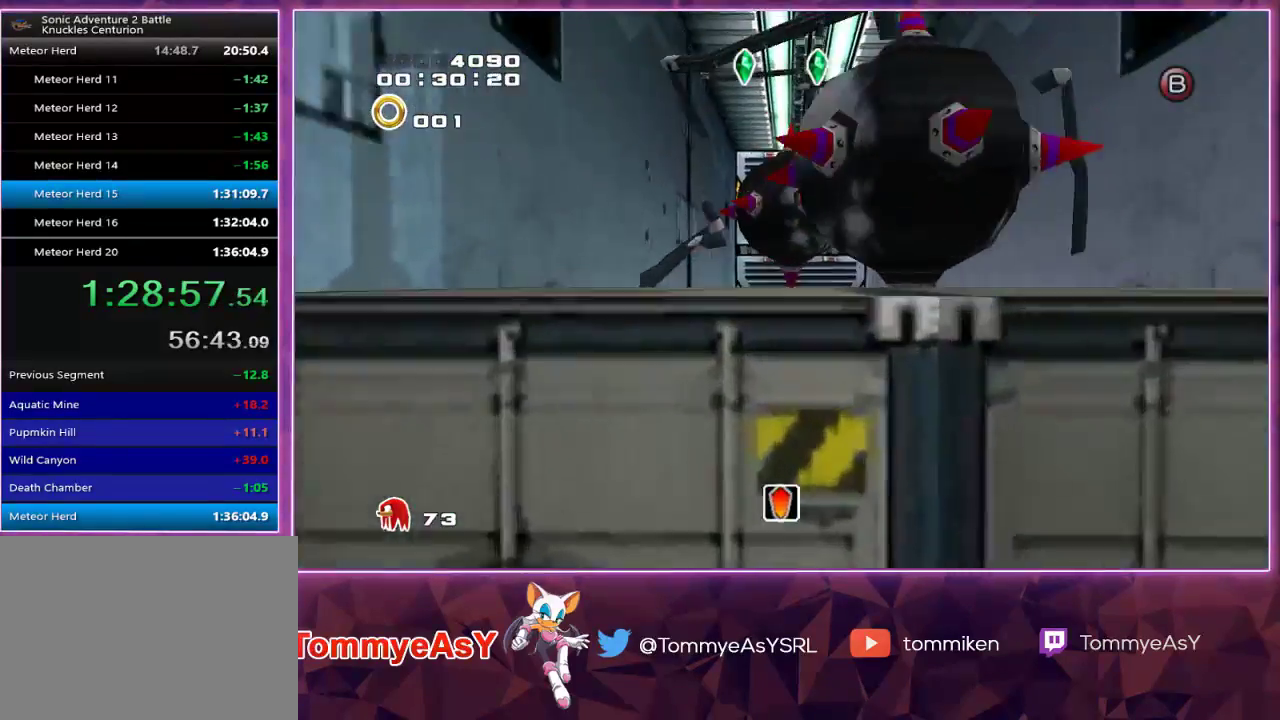
{"buttons": ["CROSS"], "left_stick": "up", "right_stick": "center", "events": [[500, "CROSS", "down"]]}
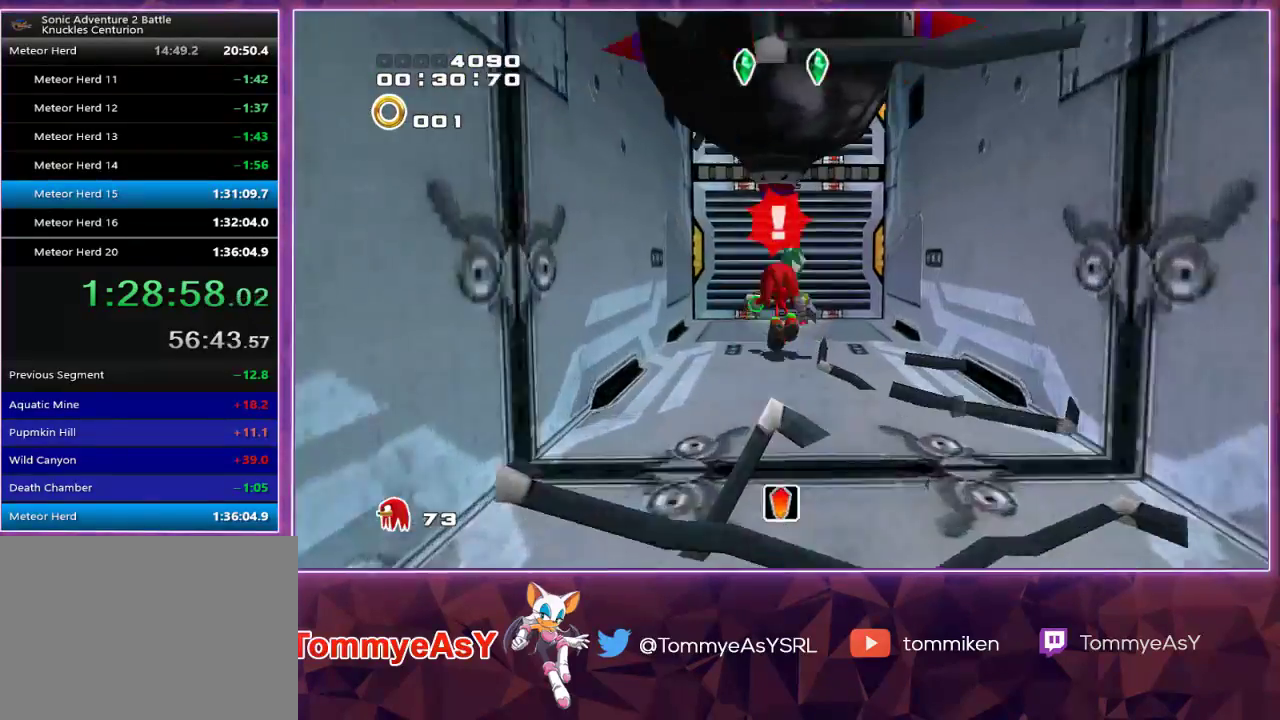
{"buttons": [], "left_stick": "center", "right_stick": "center", "events": [[83, "CROSS", "up"], [150, "CROSS", "down"], [217, "CROSS", "up"], [300, "left_stick", "center"]]}